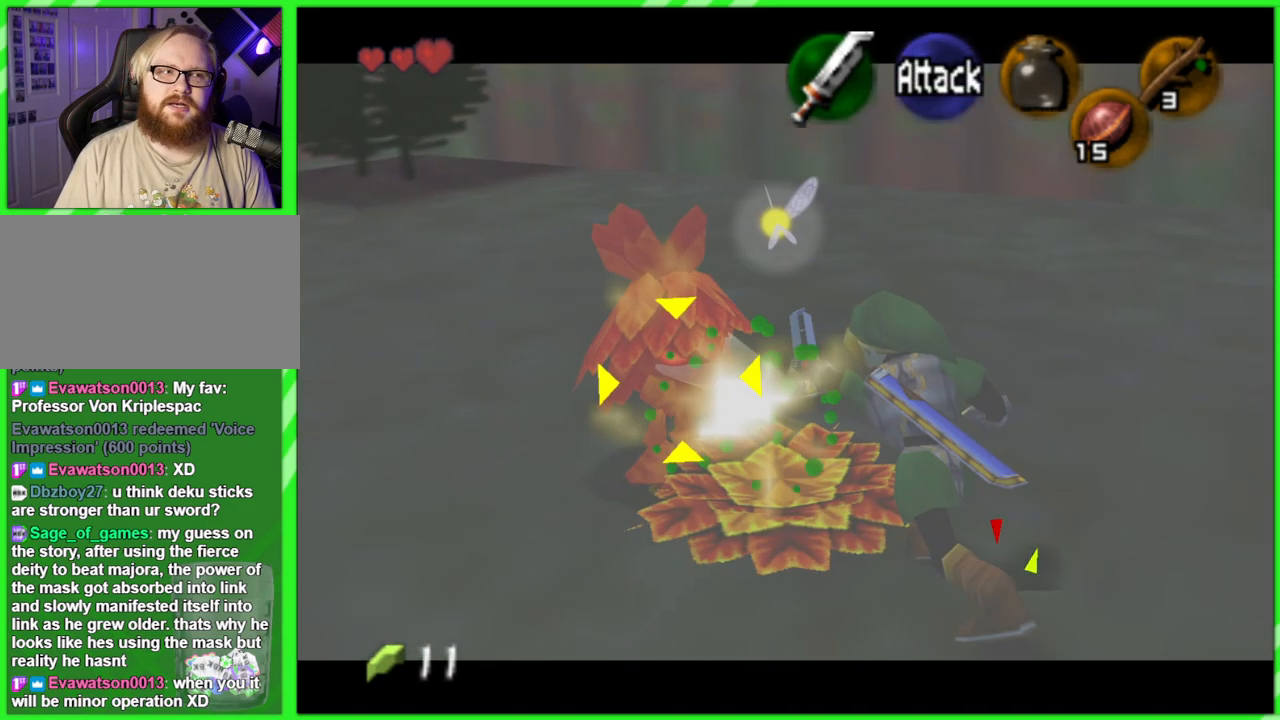
Gameplay with a controller (Nintendo layout); each line is a JSON object with the inputs held at the frame after it. "events" lists button and stick changes between this image and that frame as [ms after this image, input, new state], when the widget could be followed in between. Not read: L3 R3.
{"buttons": [], "left_stick": "up-left", "events": [[267, "left_stick", "up-left"], [333, "Z", "up"]]}
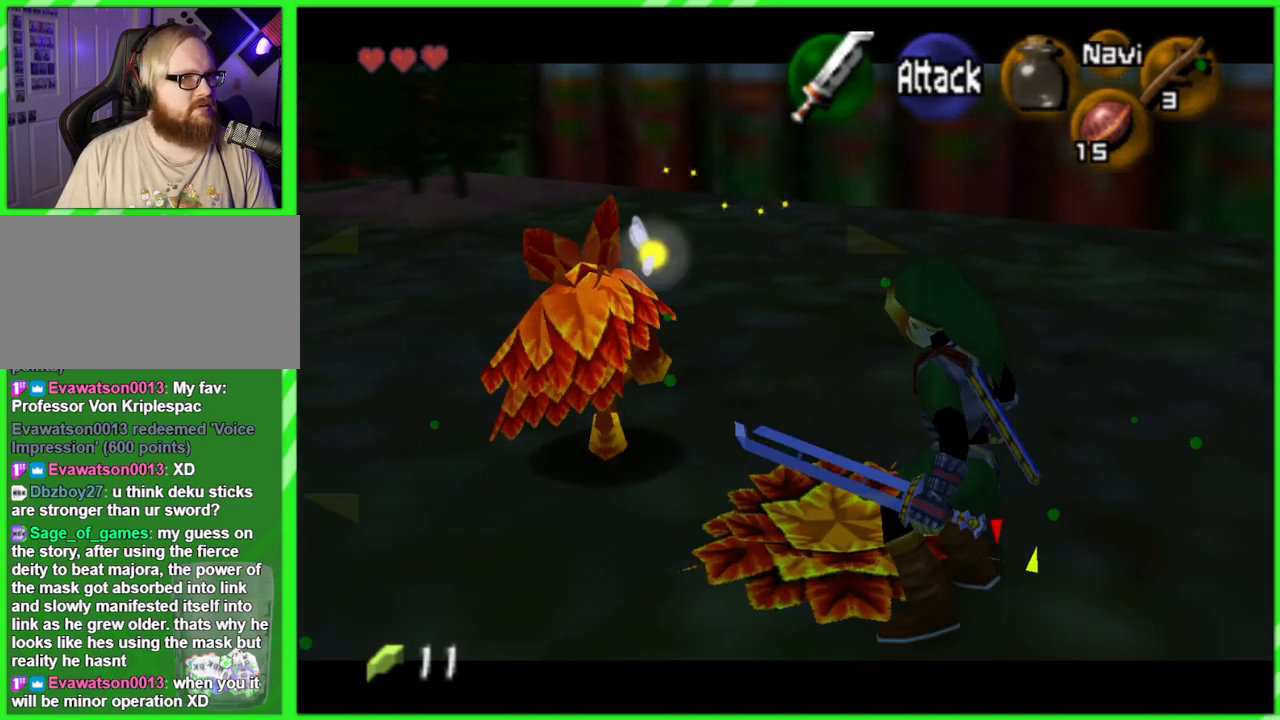
{"buttons": [], "left_stick": "up-left", "events": []}
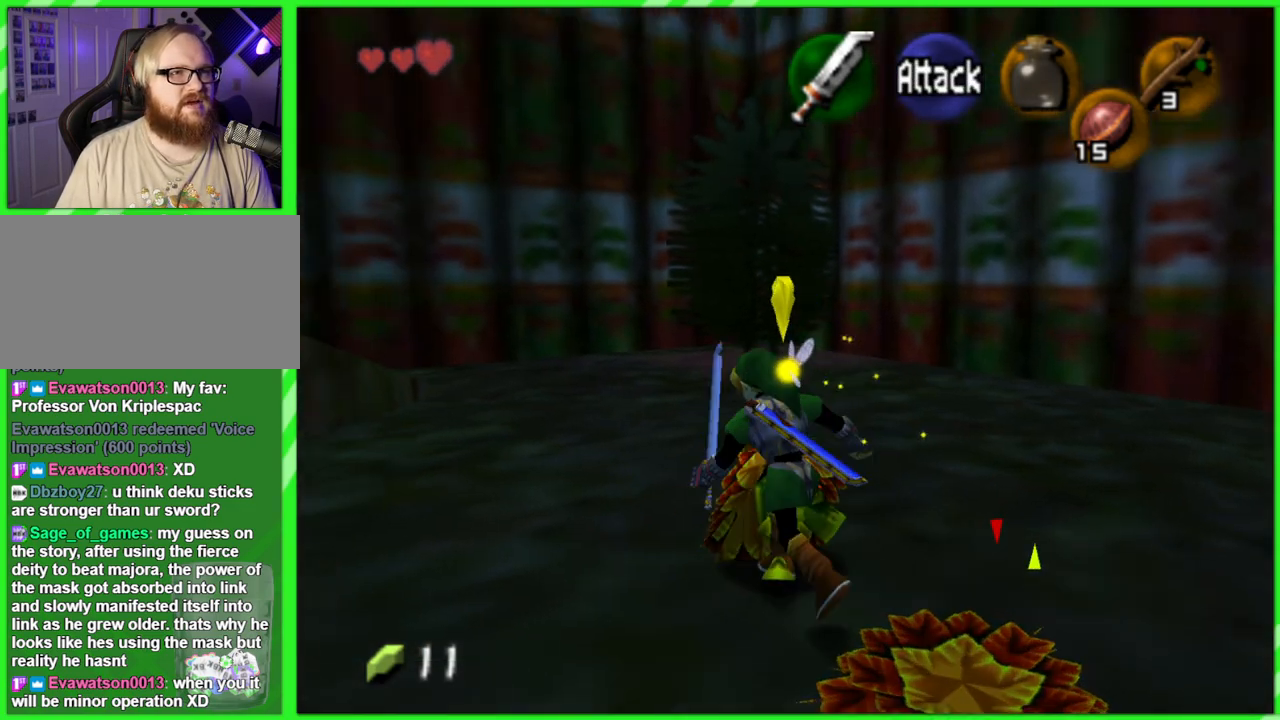
{"buttons": [], "left_stick": "up", "events": [[117, "left_stick", "up"]]}
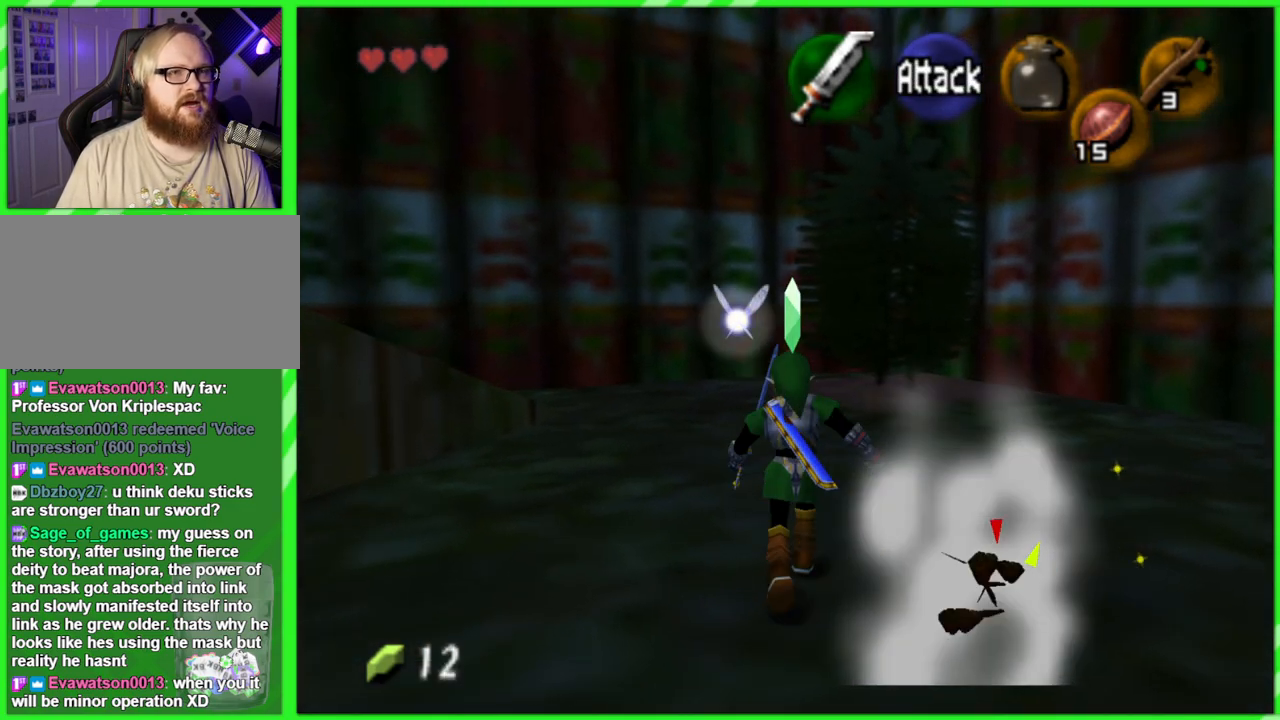
{"buttons": [], "left_stick": "down", "events": [[250, "left_stick", "center"], [417, "left_stick", "down"]]}
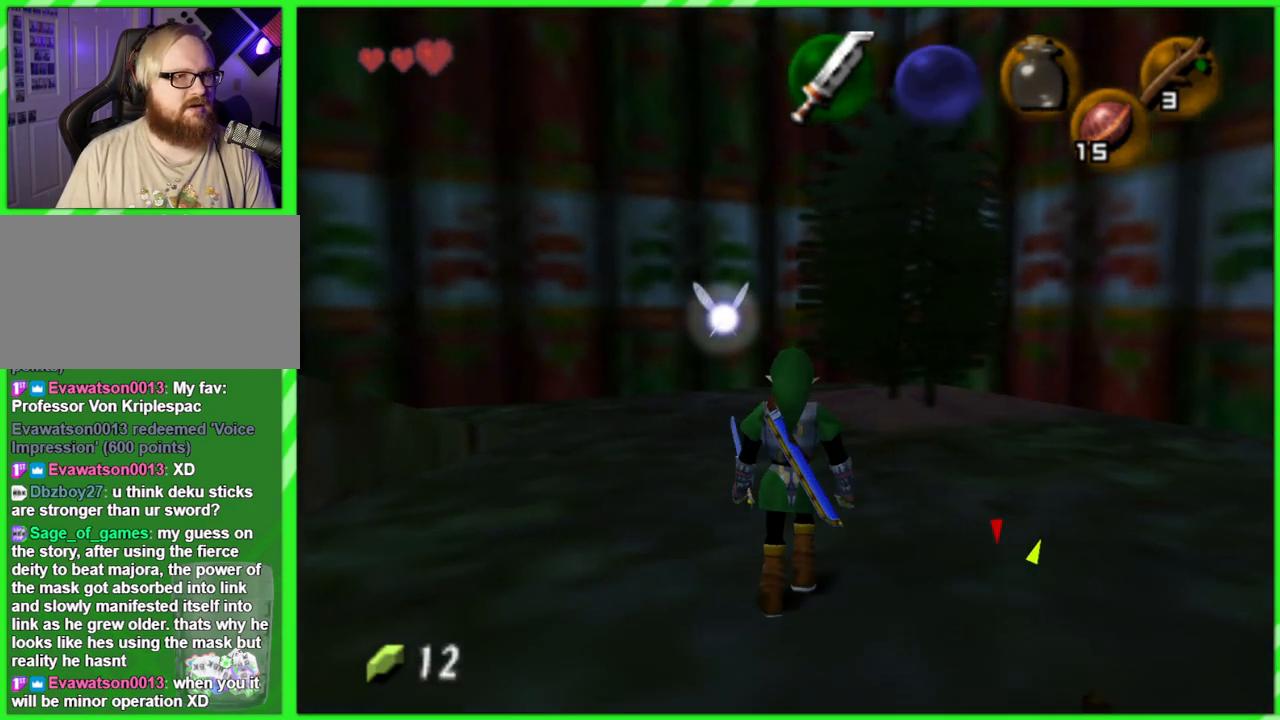
{"buttons": [], "left_stick": "center", "events": [[50, "Z", "down"], [133, "left_stick", "center"], [200, "Z", "up"]]}
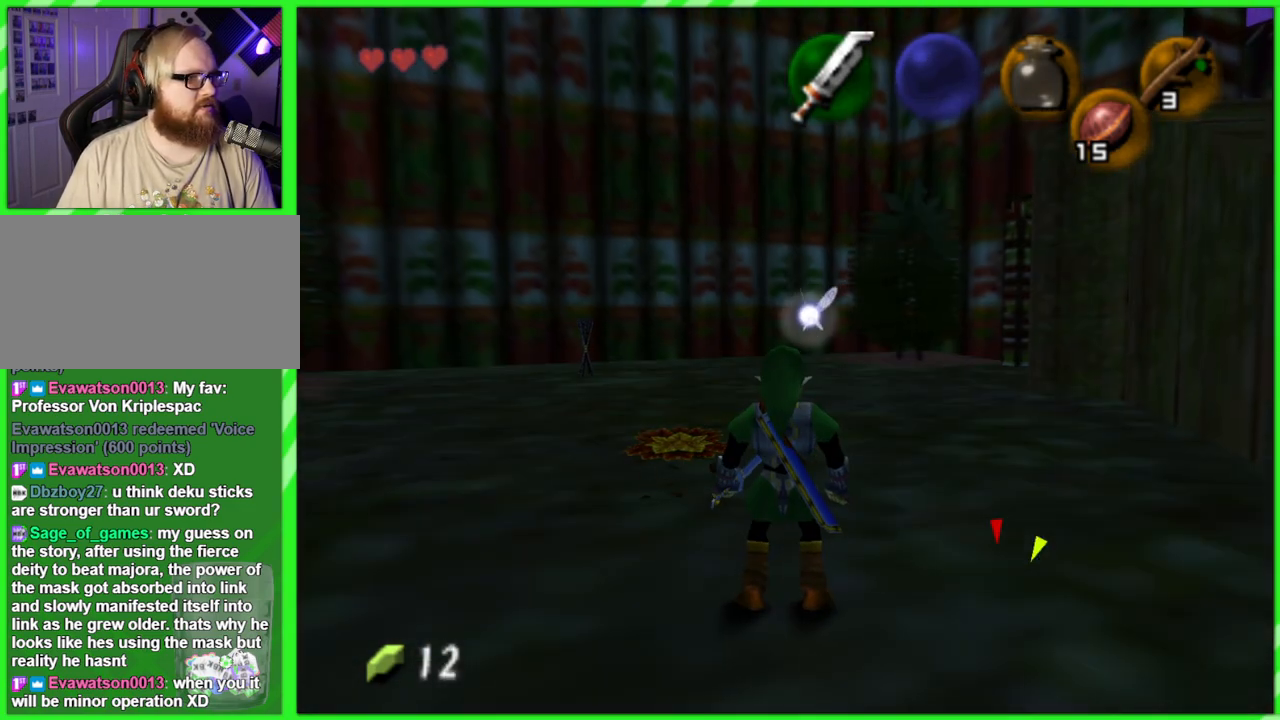
{"buttons": ["Z"], "left_stick": "center", "events": [[317, "left_stick", "right"], [417, "Z", "down"], [500, "left_stick", "center"]]}
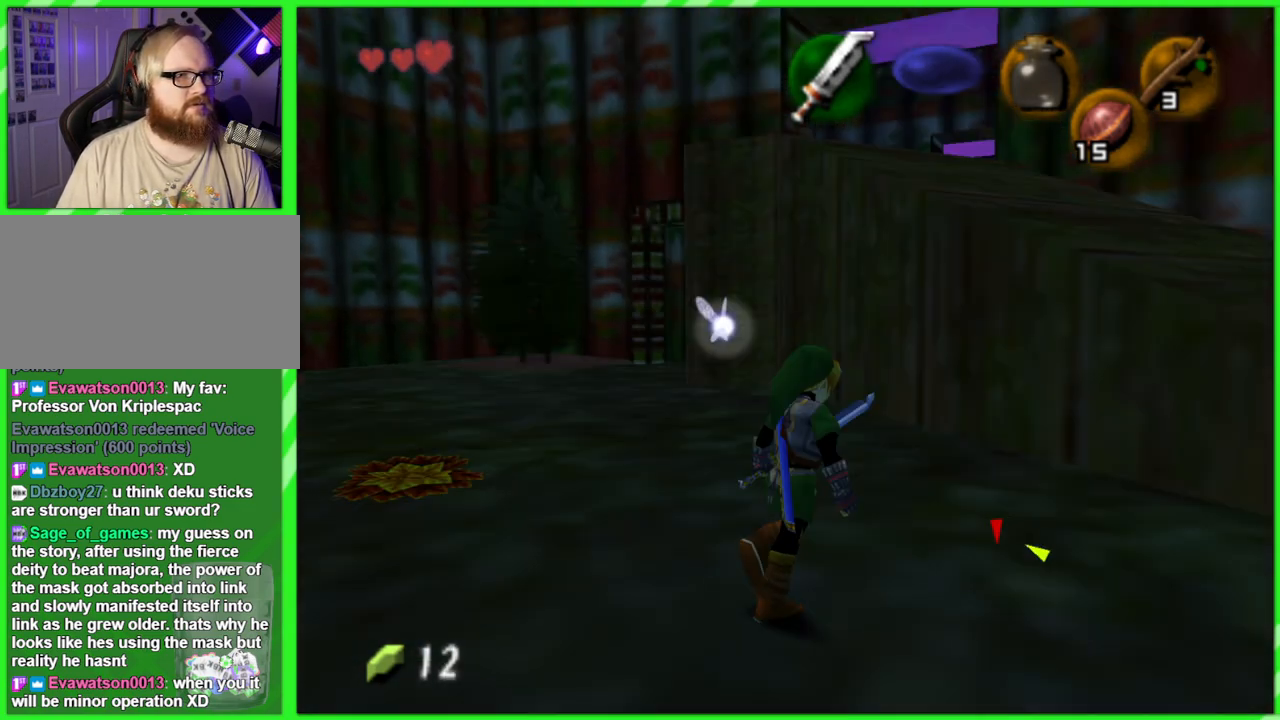
{"buttons": [], "left_stick": "down-right", "events": [[33, "Z", "up"], [450, "left_stick", "down-right"]]}
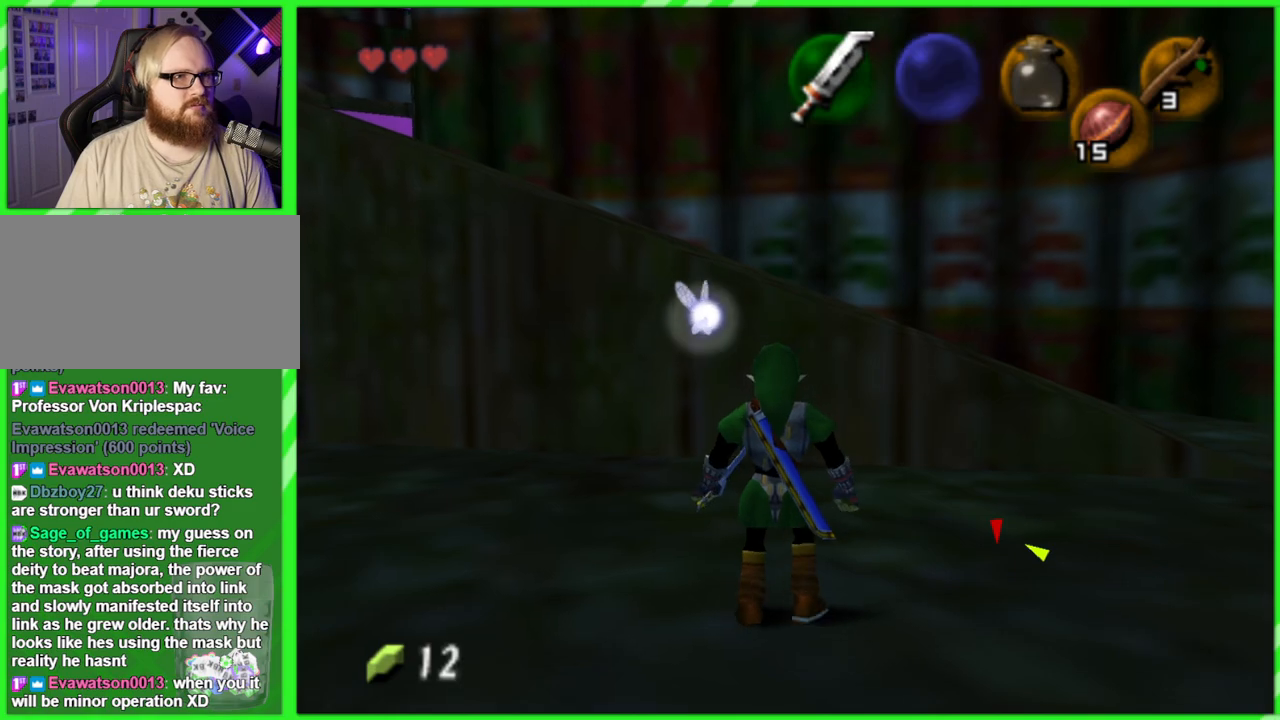
{"buttons": [], "left_stick": "up-right", "events": [[100, "left_stick", "right"], [317, "left_stick", "up-right"]]}
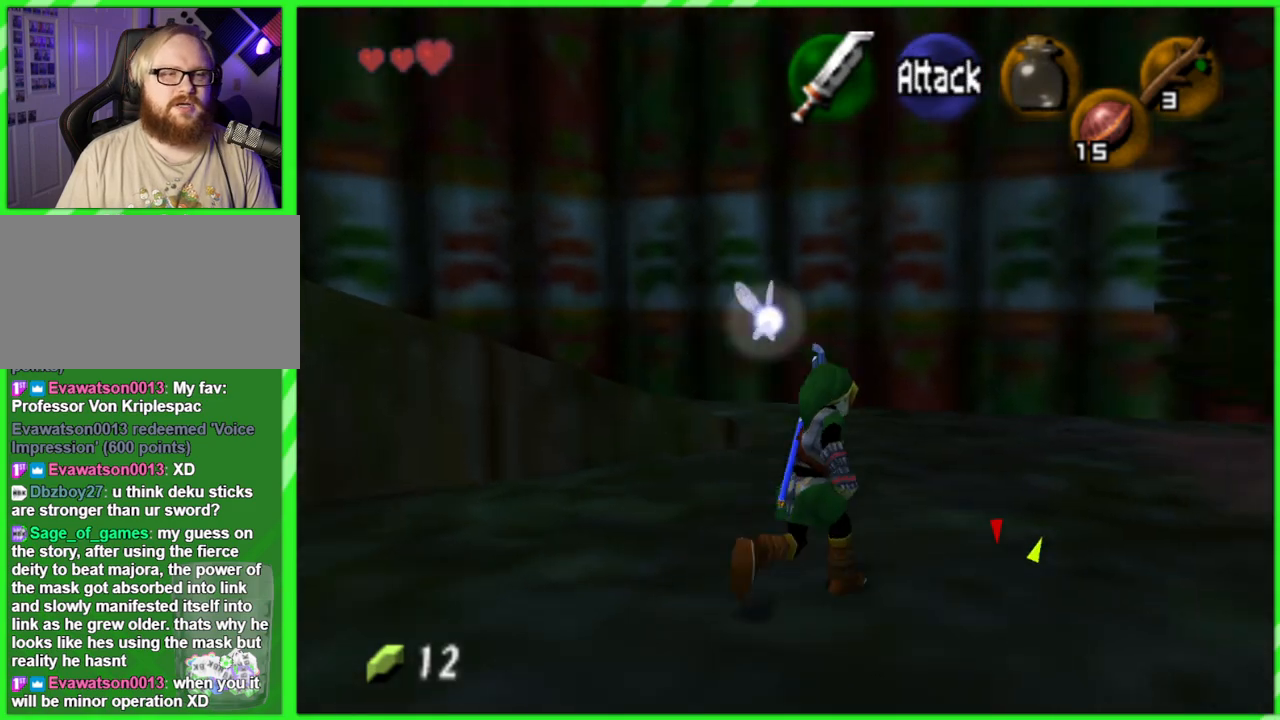
{"buttons": [], "left_stick": "up", "events": [[100, "left_stick", "up"]]}
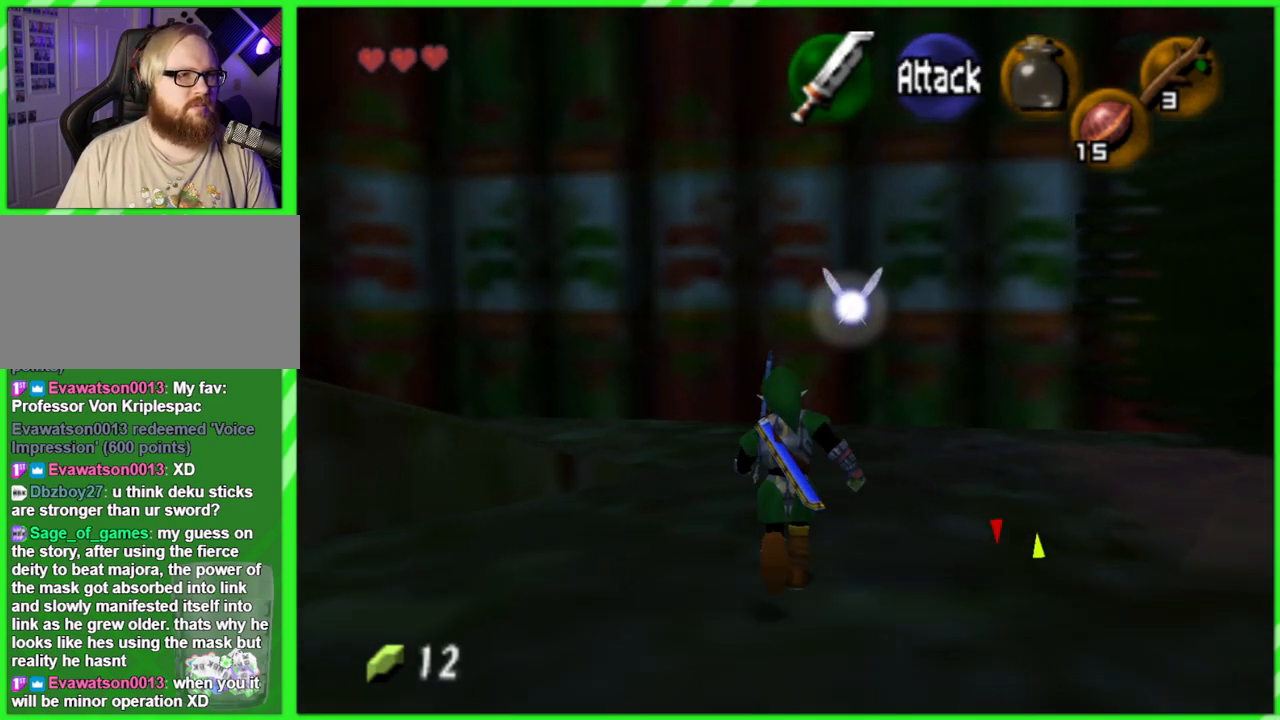
{"buttons": [], "left_stick": "up", "events": []}
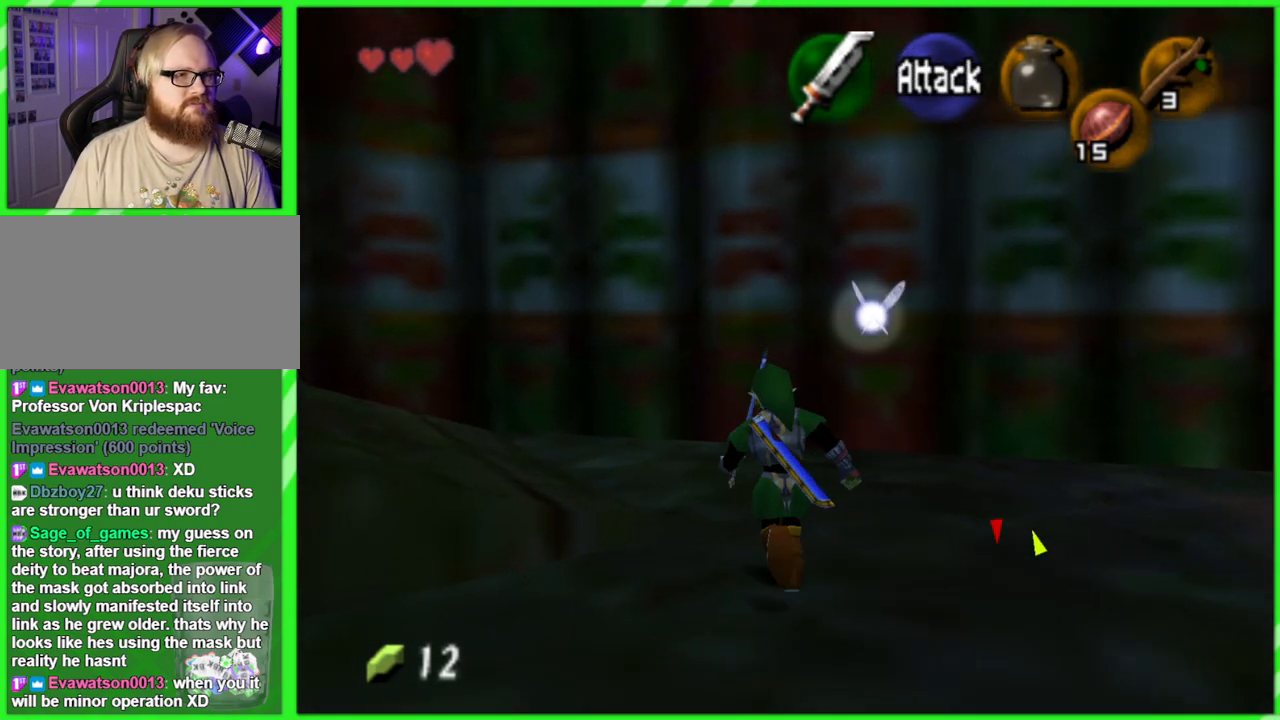
{"buttons": [], "left_stick": "up-left", "events": [[100, "left_stick", "up-left"]]}
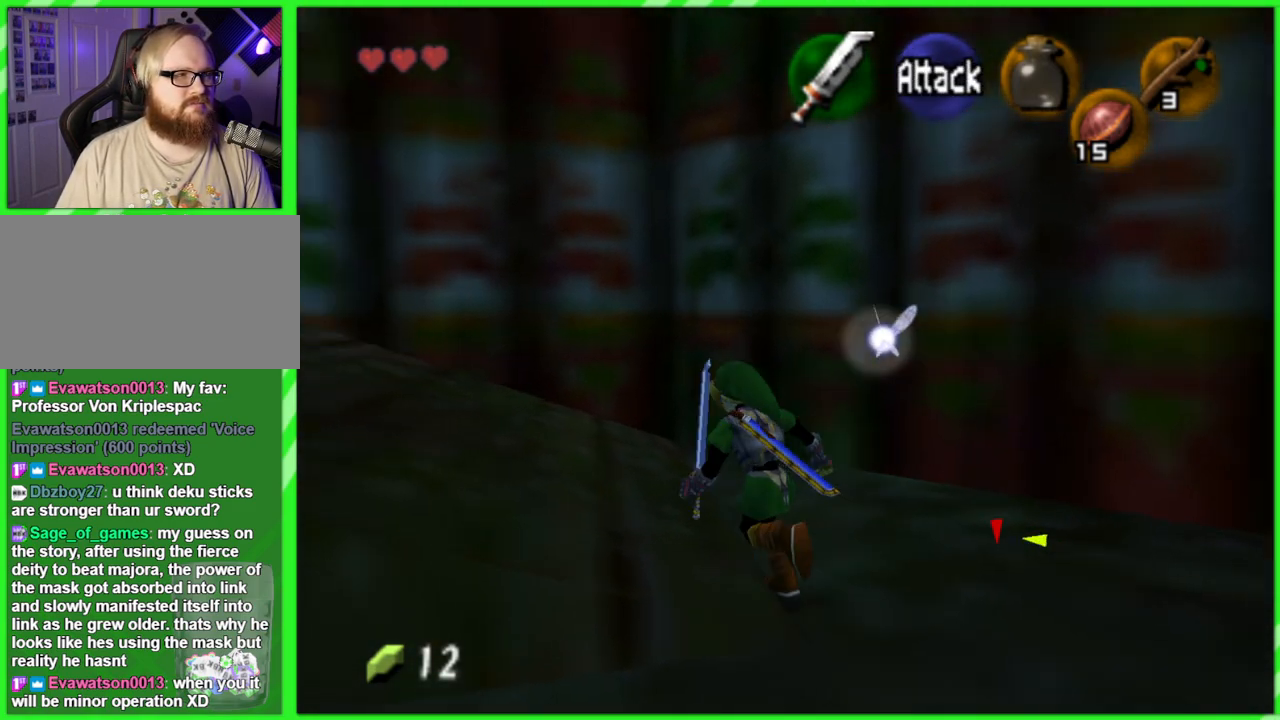
{"buttons": [], "left_stick": "up-left", "events": []}
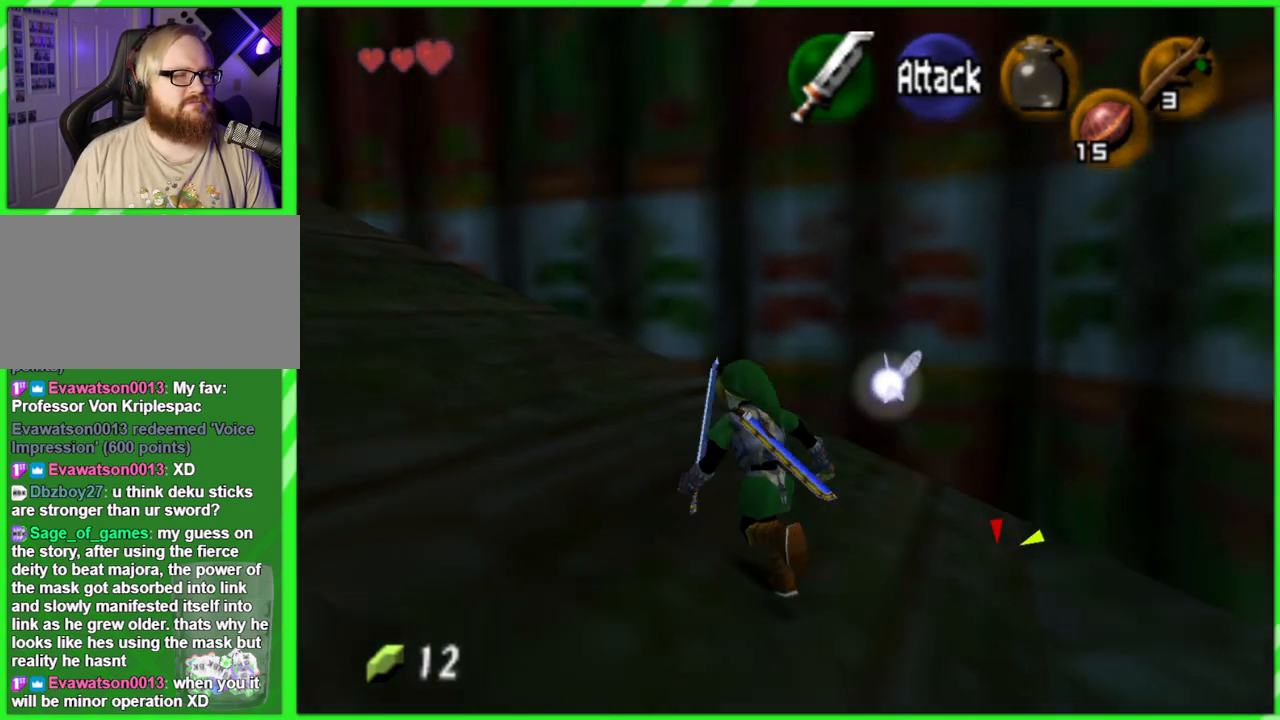
{"buttons": [], "left_stick": "up-left", "events": []}
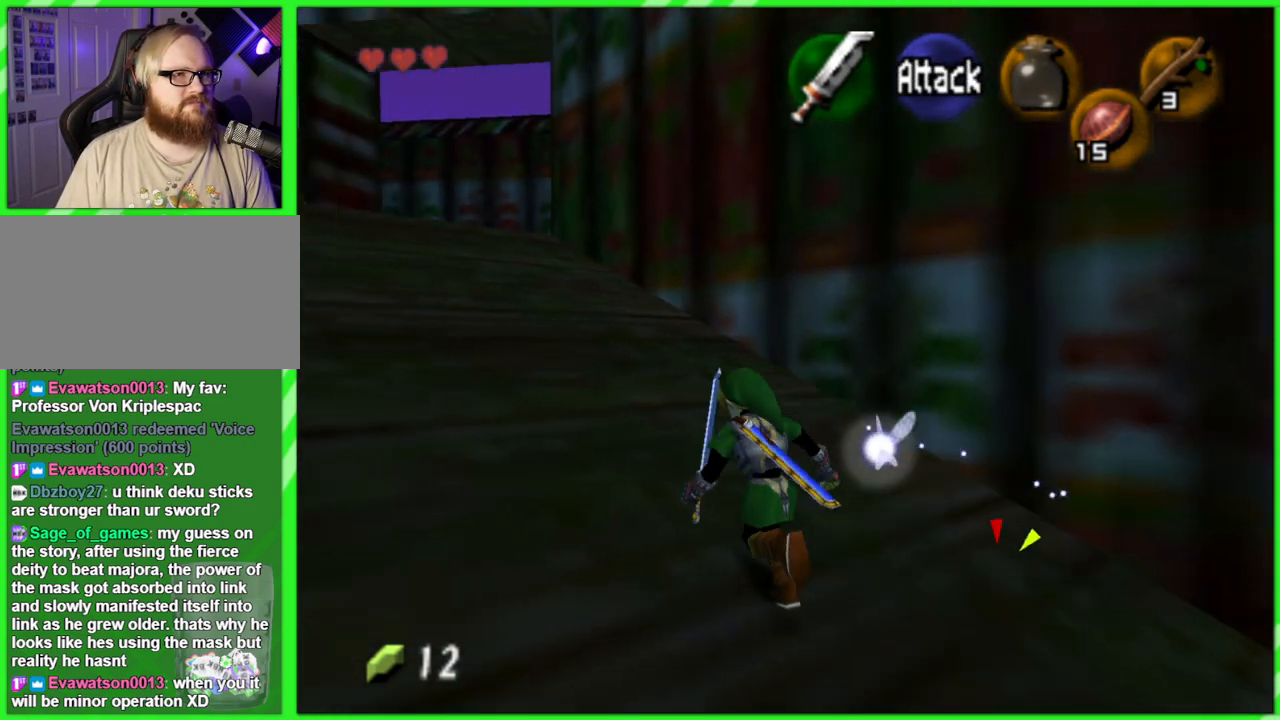
{"buttons": [], "left_stick": "up-left", "events": []}
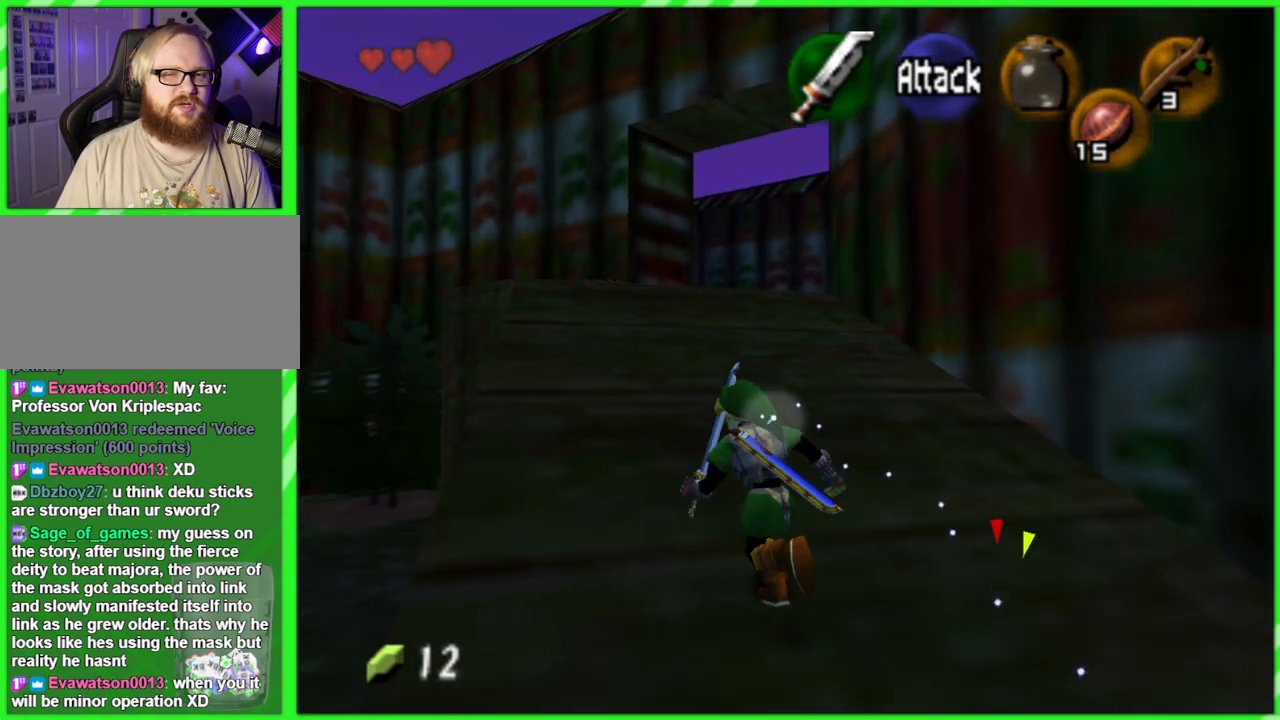
{"buttons": [], "left_stick": "up", "events": [[50, "left_stick", "up"]]}
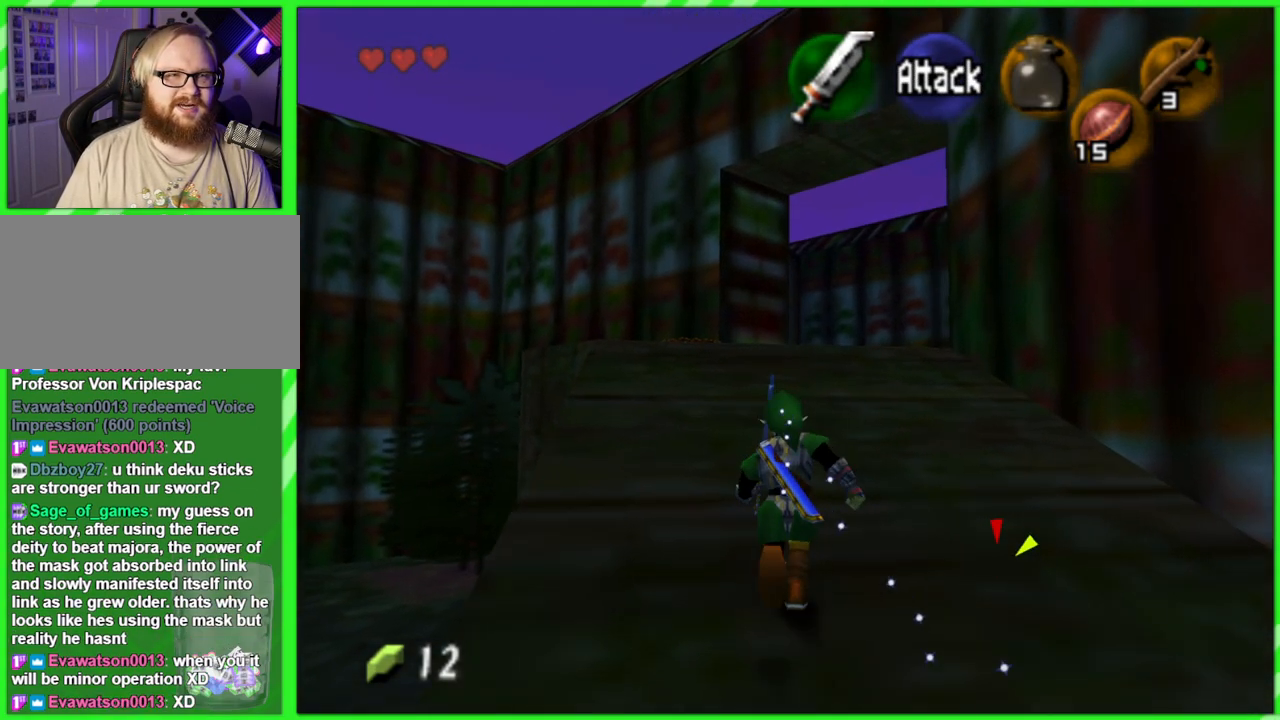
{"buttons": [], "left_stick": "up", "events": []}
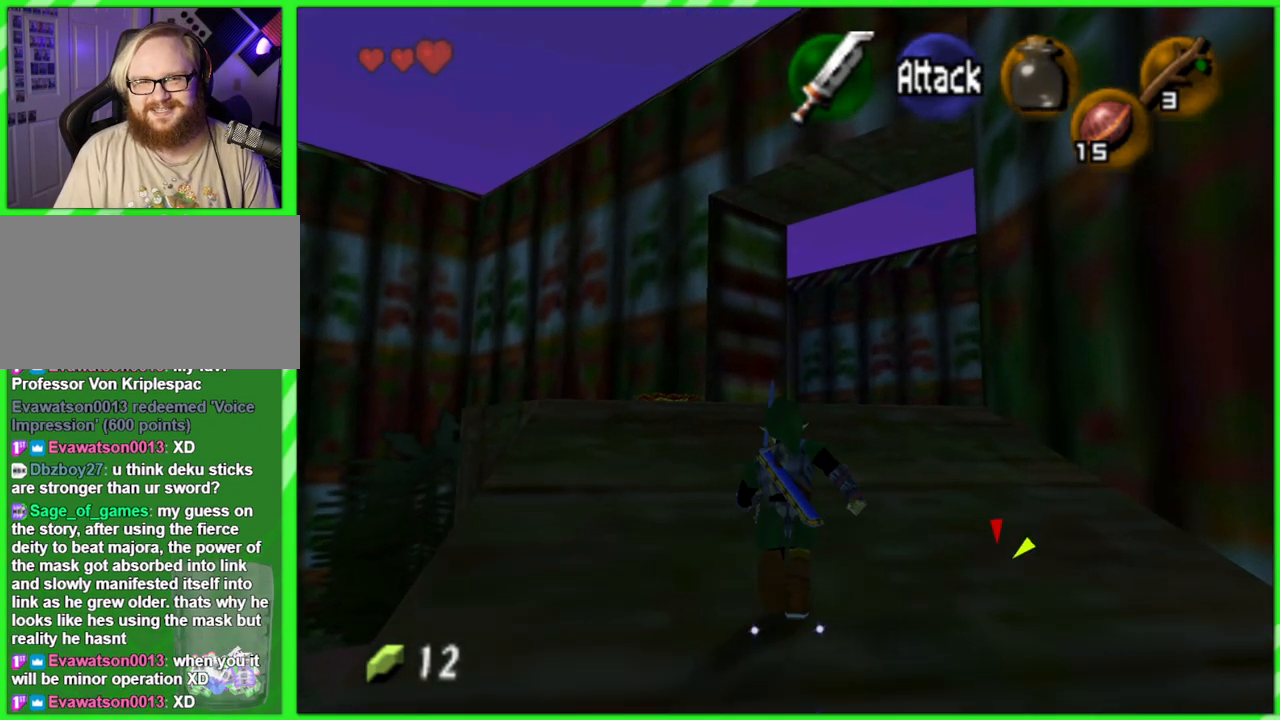
{"buttons": [], "left_stick": "up", "events": []}
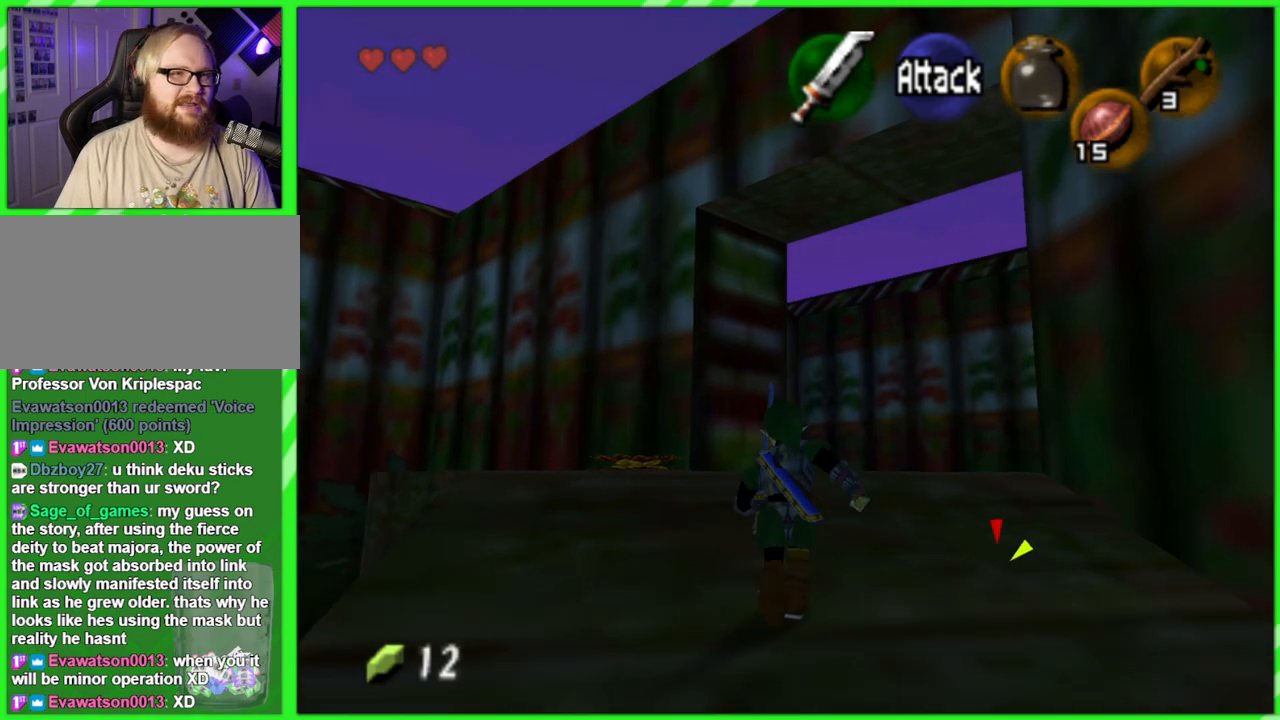
{"buttons": [], "left_stick": "up", "events": []}
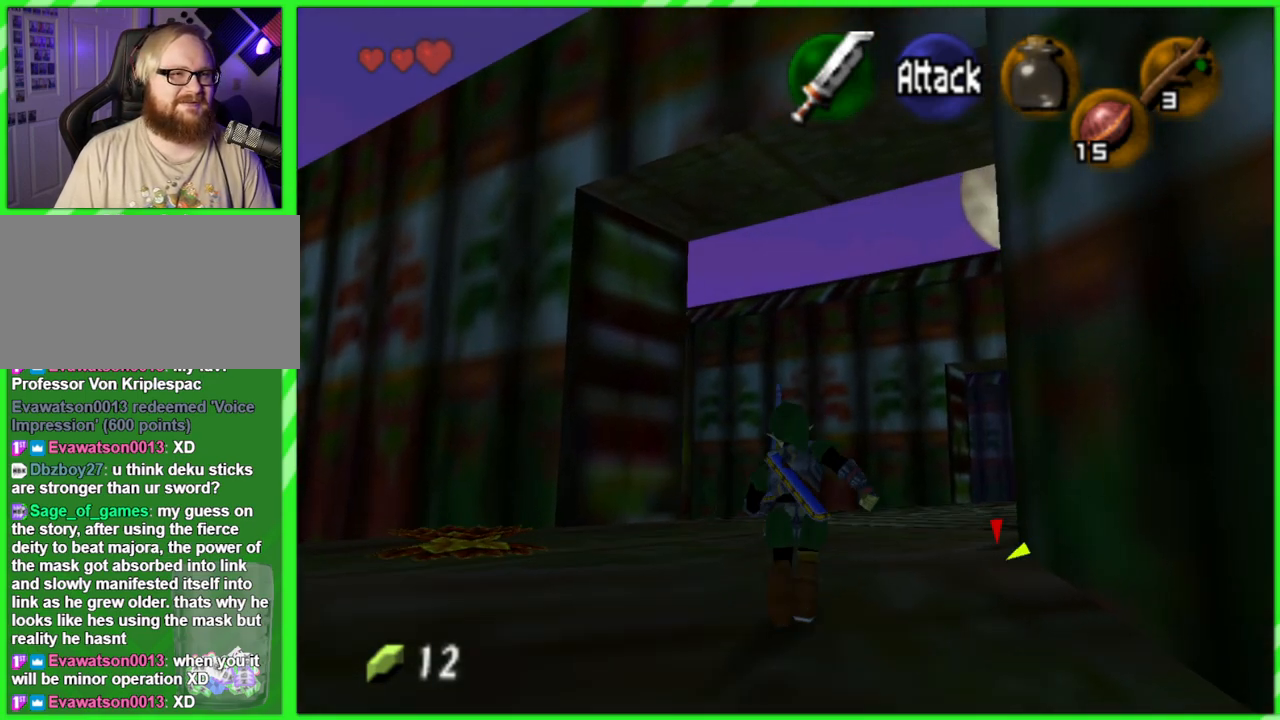
{"buttons": [], "left_stick": "left", "events": [[133, "left_stick", "up-left"], [367, "left_stick", "left"]]}
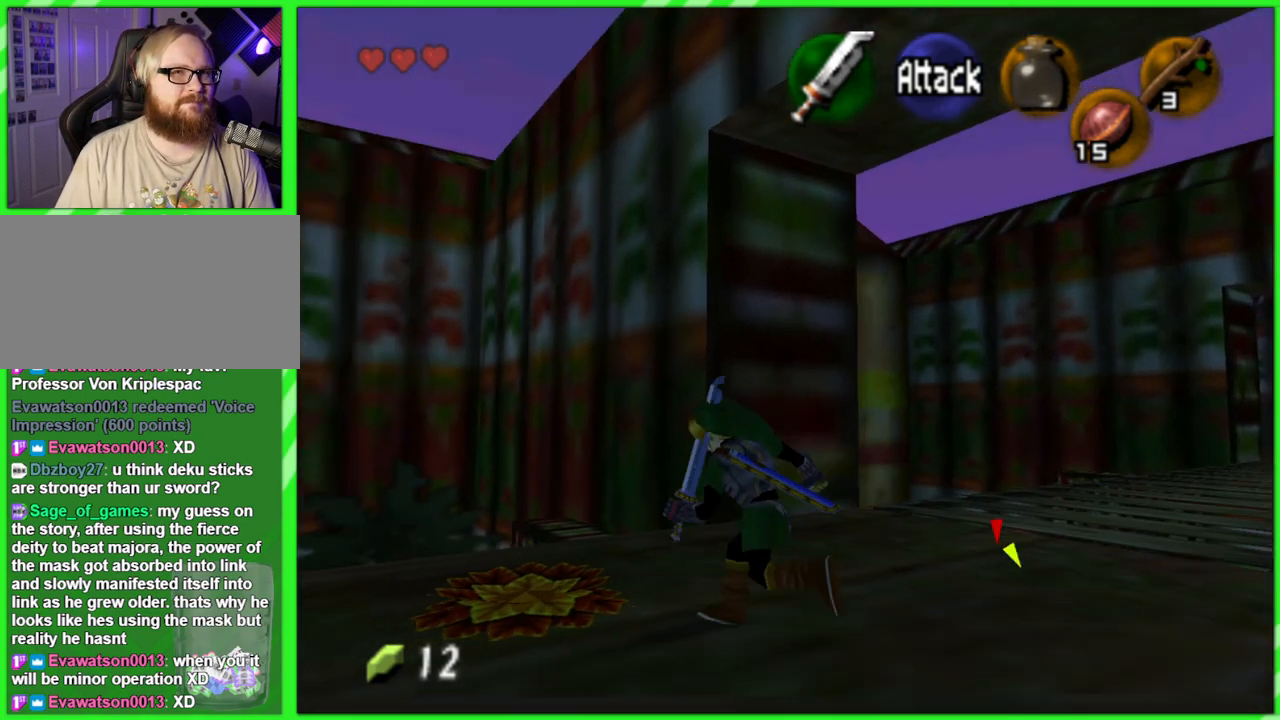
{"buttons": [], "left_stick": "center", "events": [[33, "Z", "down"], [50, "left_stick", "center"], [183, "Z", "up"]]}
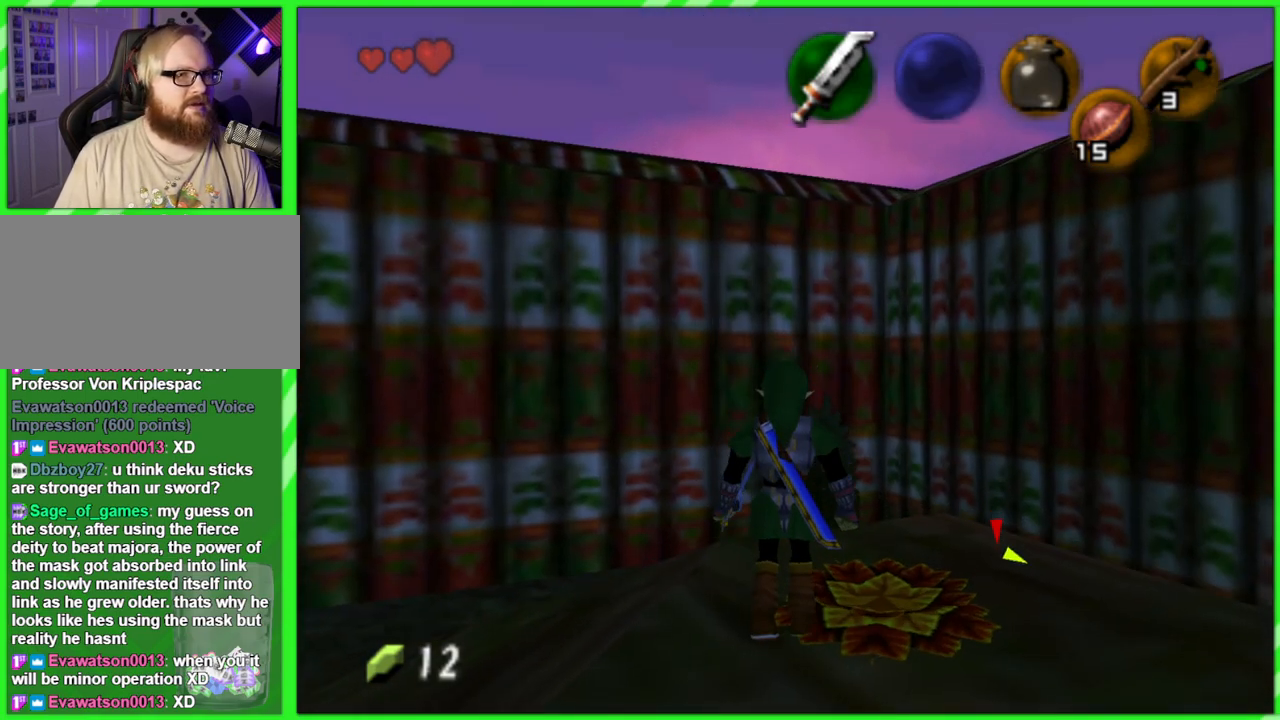
{"buttons": ["Z"], "left_stick": "center", "events": [[250, "left_stick", "down"], [433, "Z", "down"], [433, "left_stick", "center"]]}
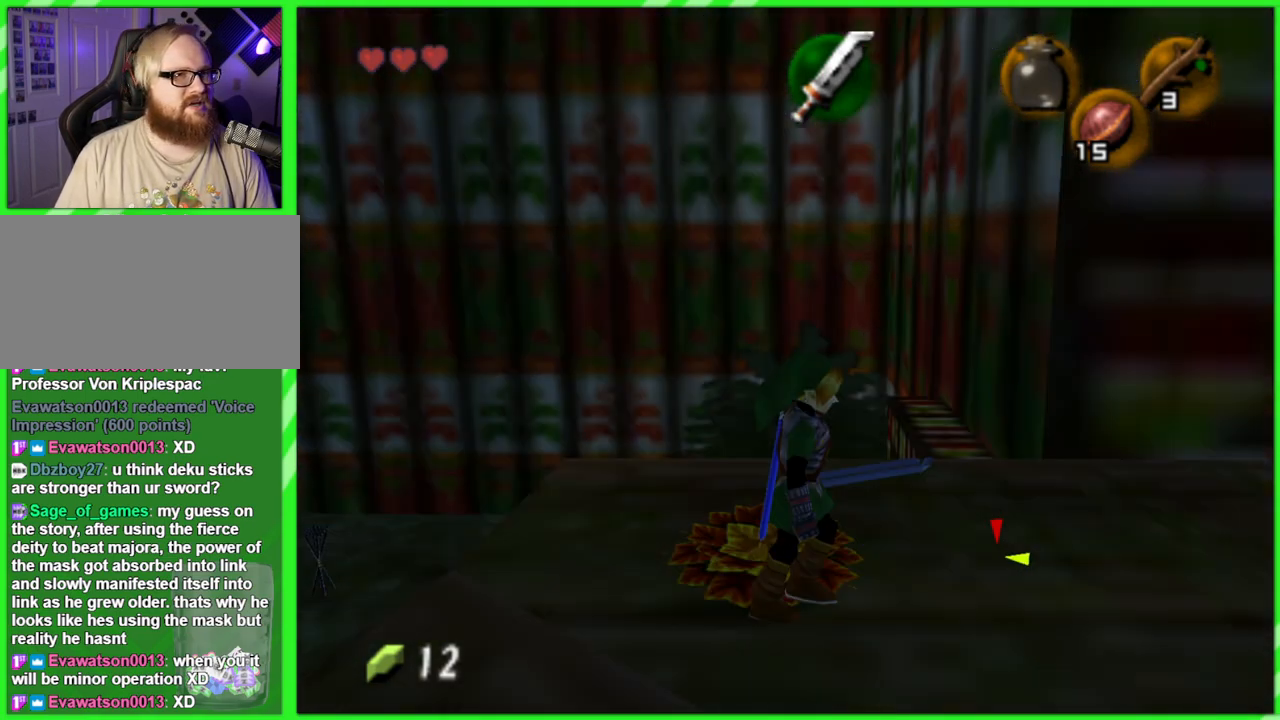
{"buttons": [], "left_stick": "up", "events": [[50, "Z", "up"], [317, "left_stick", "up"]]}
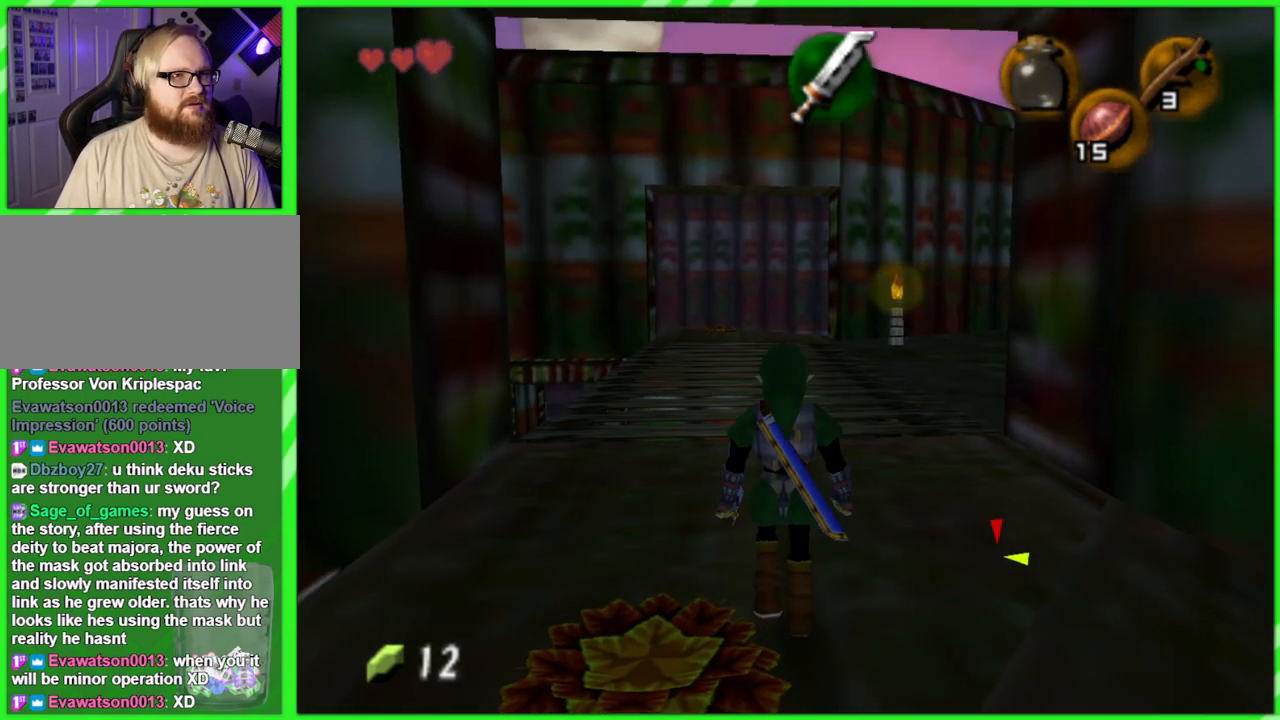
{"buttons": [], "left_stick": "up", "events": []}
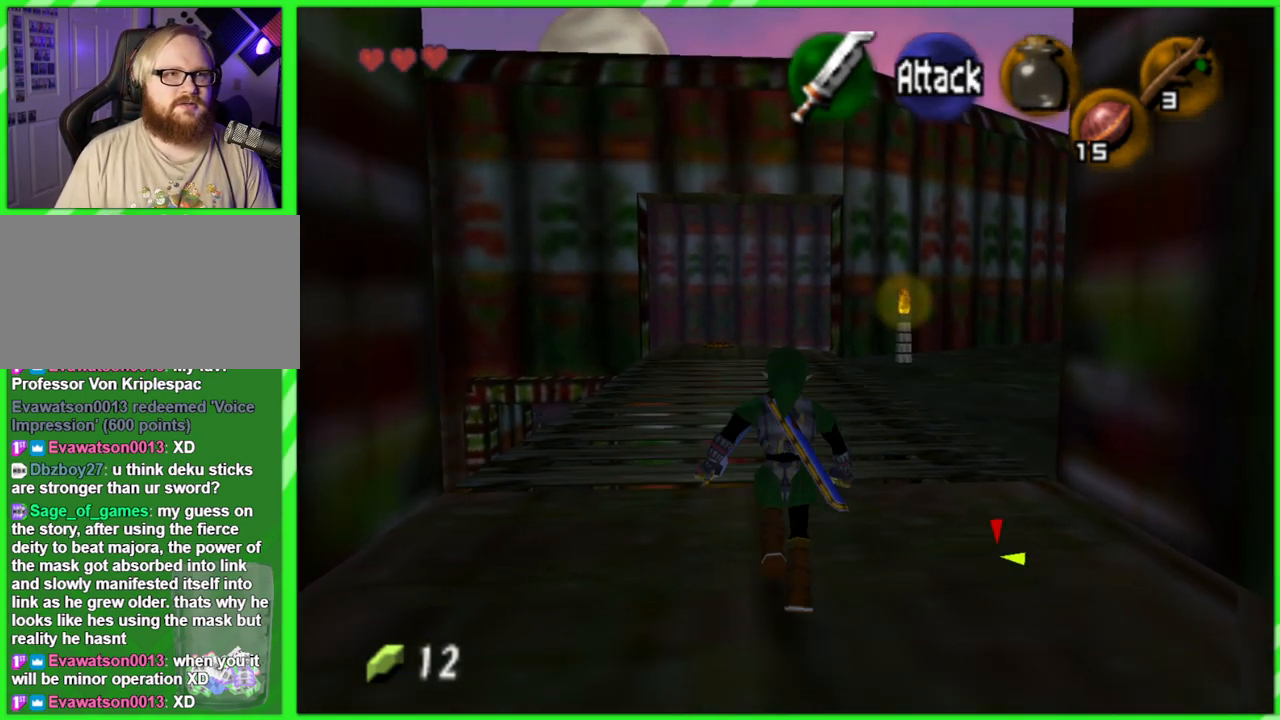
{"buttons": [], "left_stick": "up", "events": []}
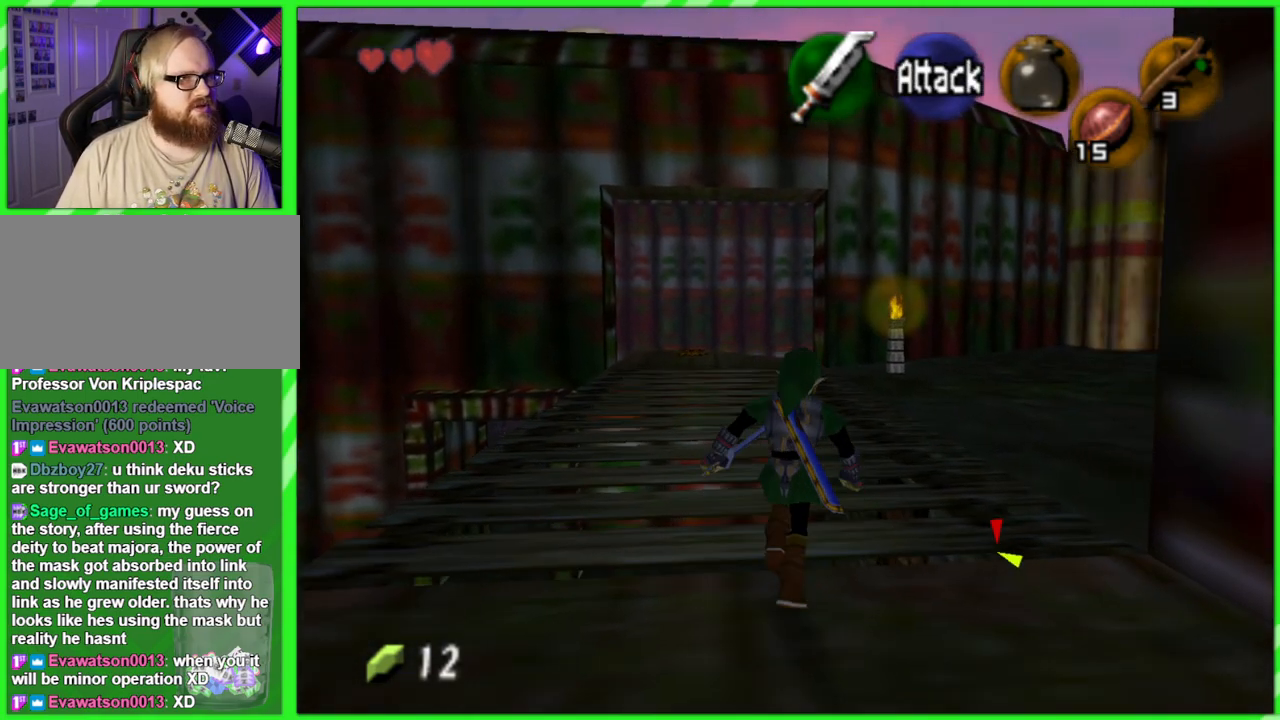
{"buttons": [], "left_stick": "up", "events": []}
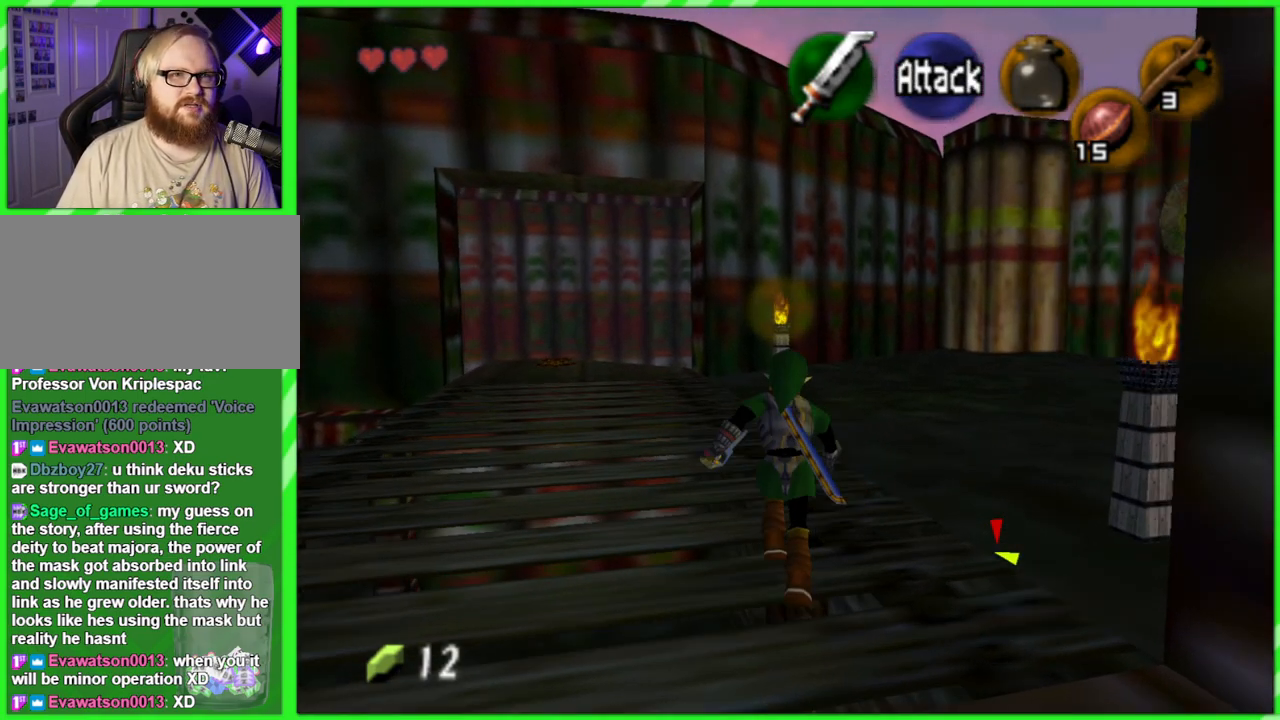
{"buttons": [], "left_stick": "up-right", "events": [[333, "left_stick", "up-right"]]}
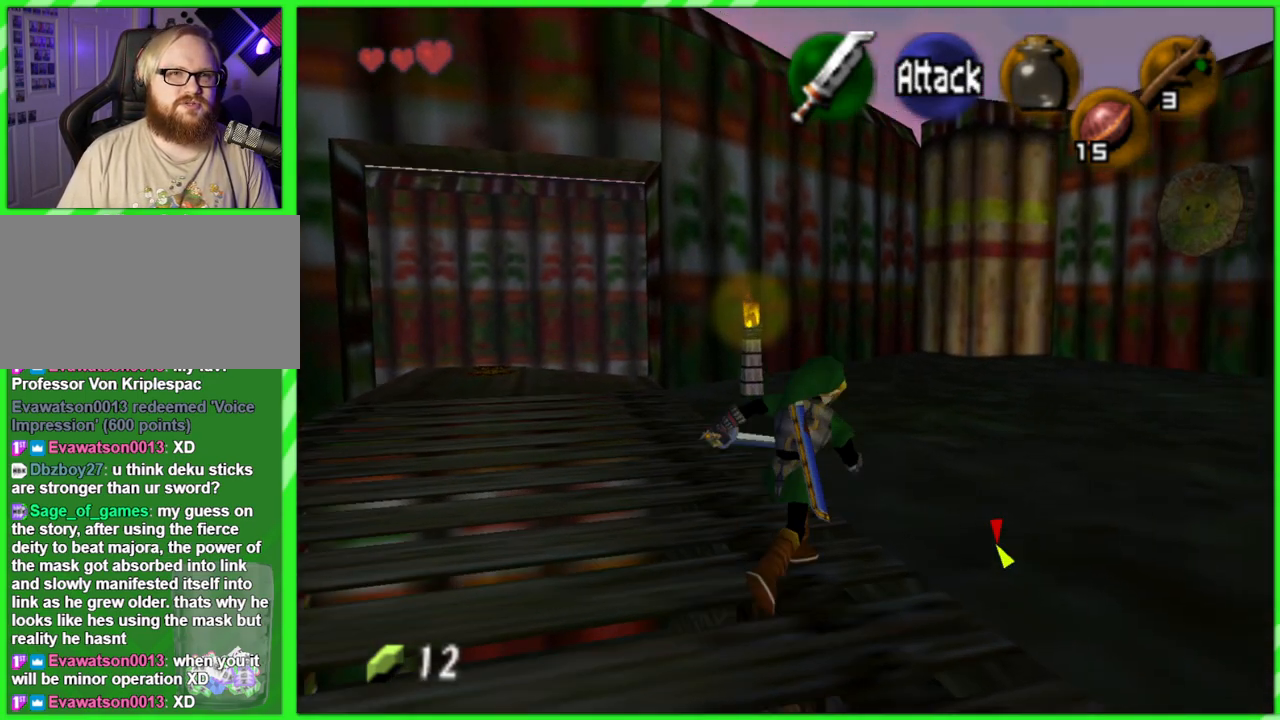
{"buttons": [], "left_stick": "center", "events": [[17, "left_stick", "right"], [267, "left_stick", "center"], [333, "Z", "down"], [500, "Z", "up"]]}
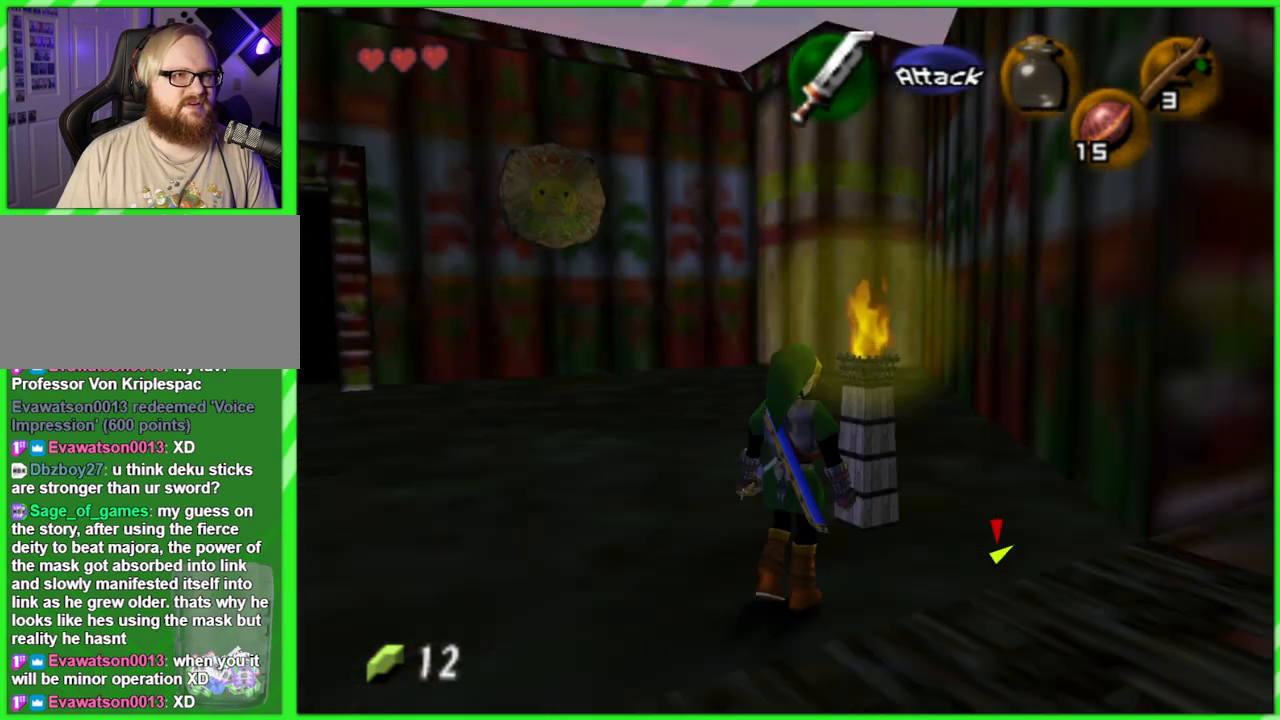
{"buttons": ["C_RIGHT"], "left_stick": "up", "events": [[417, "left_stick", "up"], [500, "C_RIGHT", "down"]]}
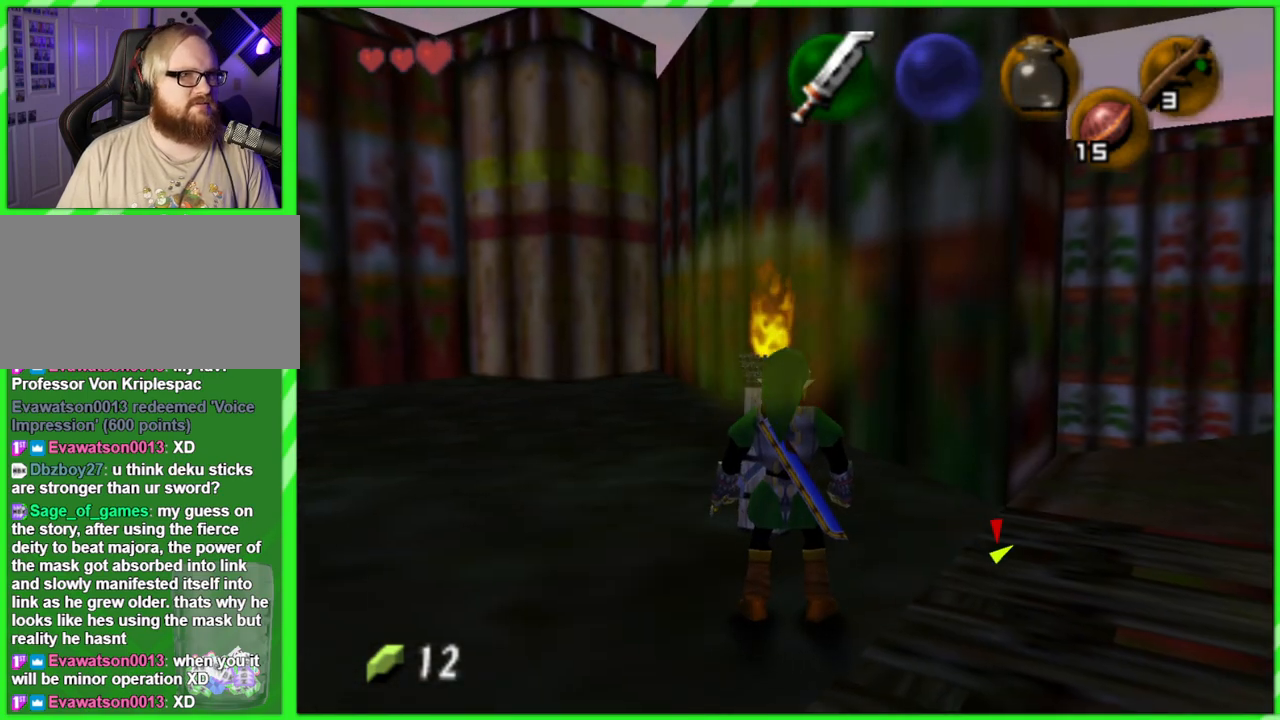
{"buttons": [], "left_stick": "right", "events": [[117, "C_RIGHT", "up"], [200, "left_stick", "right"]]}
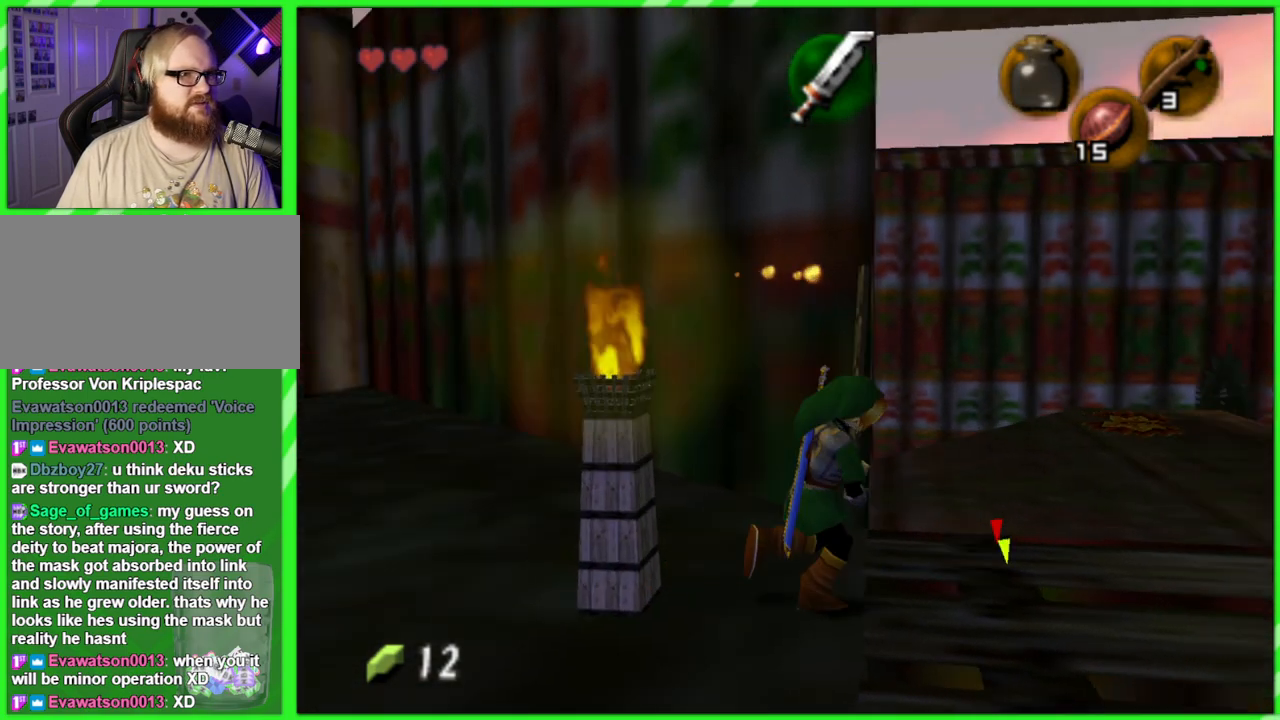
{"buttons": [], "left_stick": "up", "events": [[67, "left_stick", "up-right"], [217, "left_stick", "up"]]}